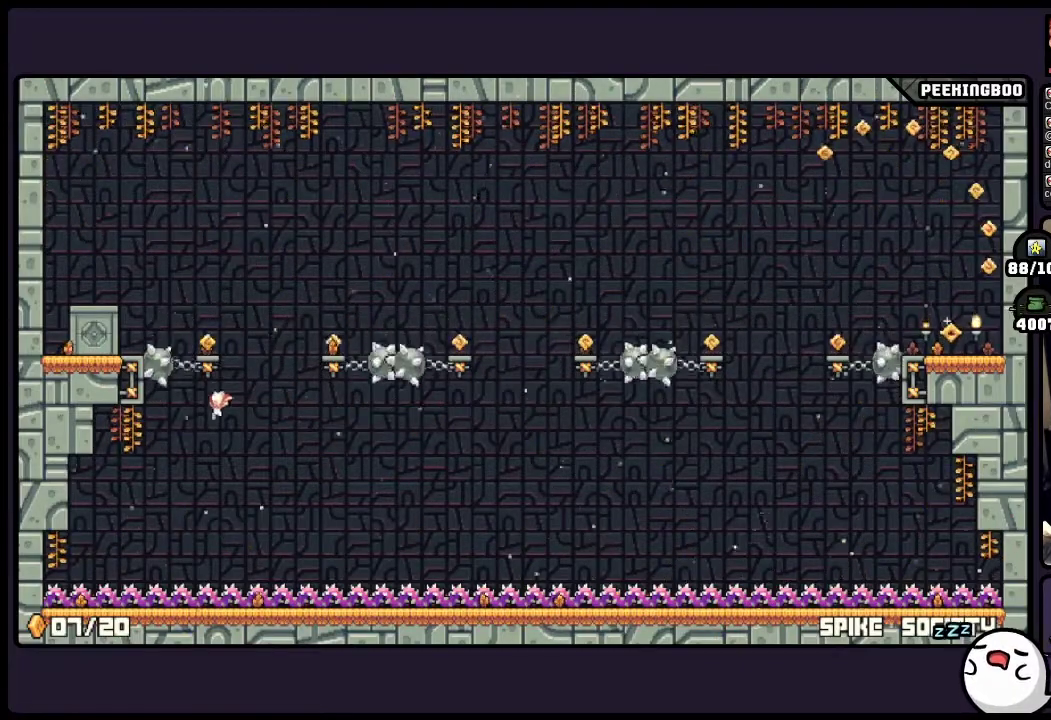
Gameplay with a controller (Xbox layout); each line is a JSON object with the inputs held at the frame after it. "events" lists button and stick changes between this image and that frame as [ms after this image, input, new state], when the widget could be followed in between. Not read: DPAD_LEFT DPAD_RIGHT L3 R3 SELECT.
{"buttons": [], "events": [[100, "A", "up"]]}
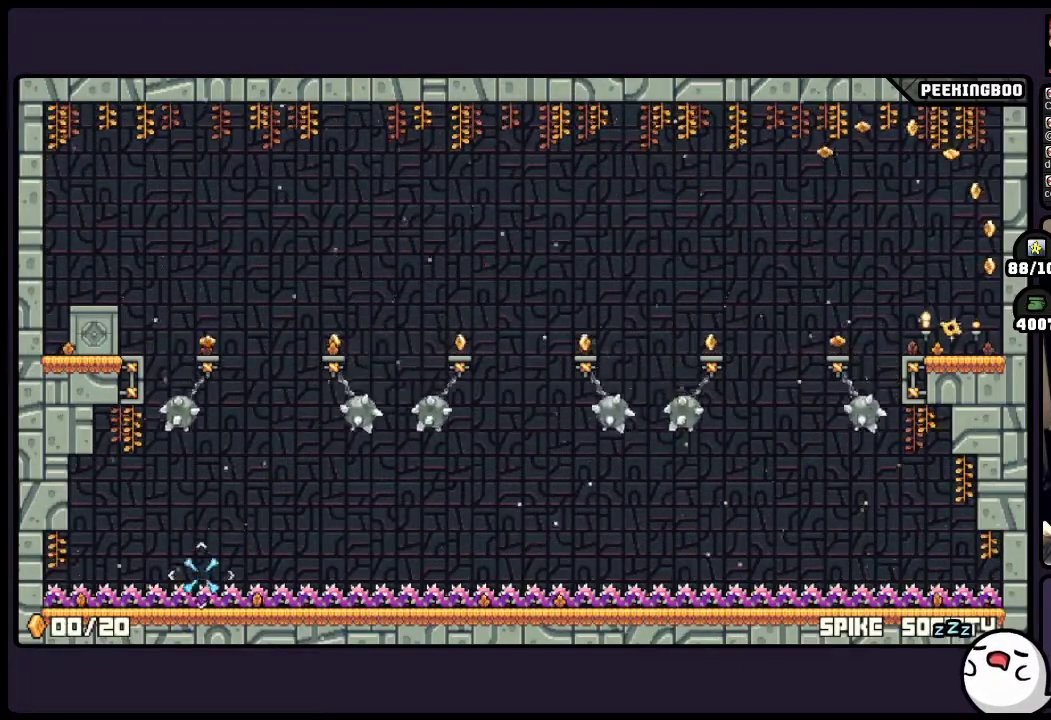
{"buttons": [], "events": []}
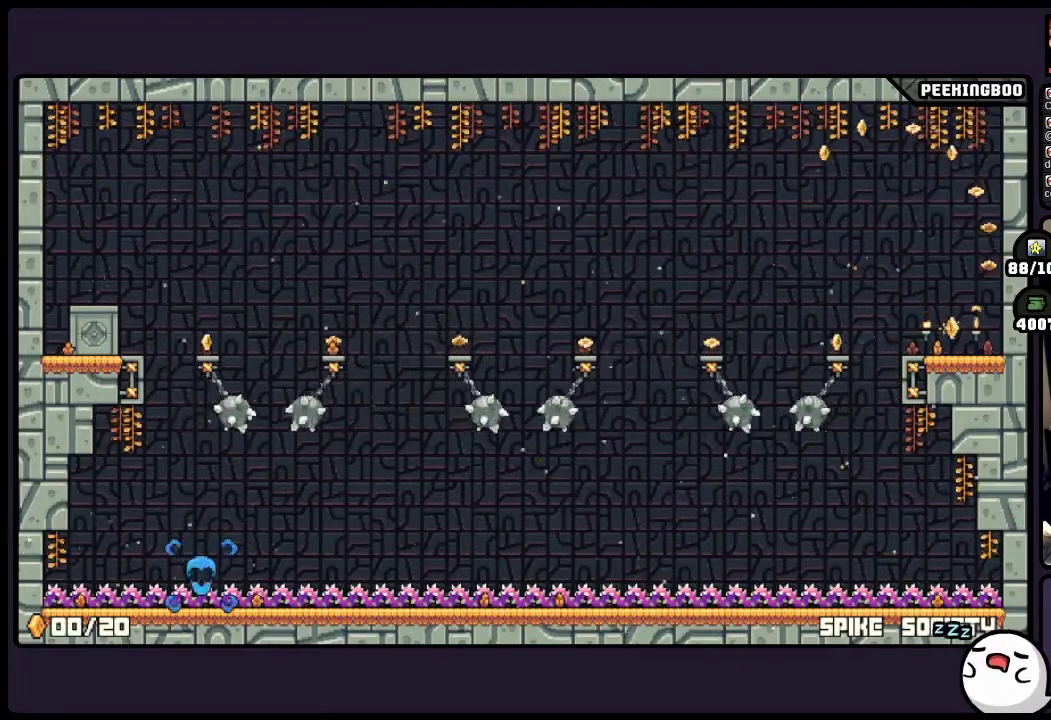
{"buttons": [], "events": []}
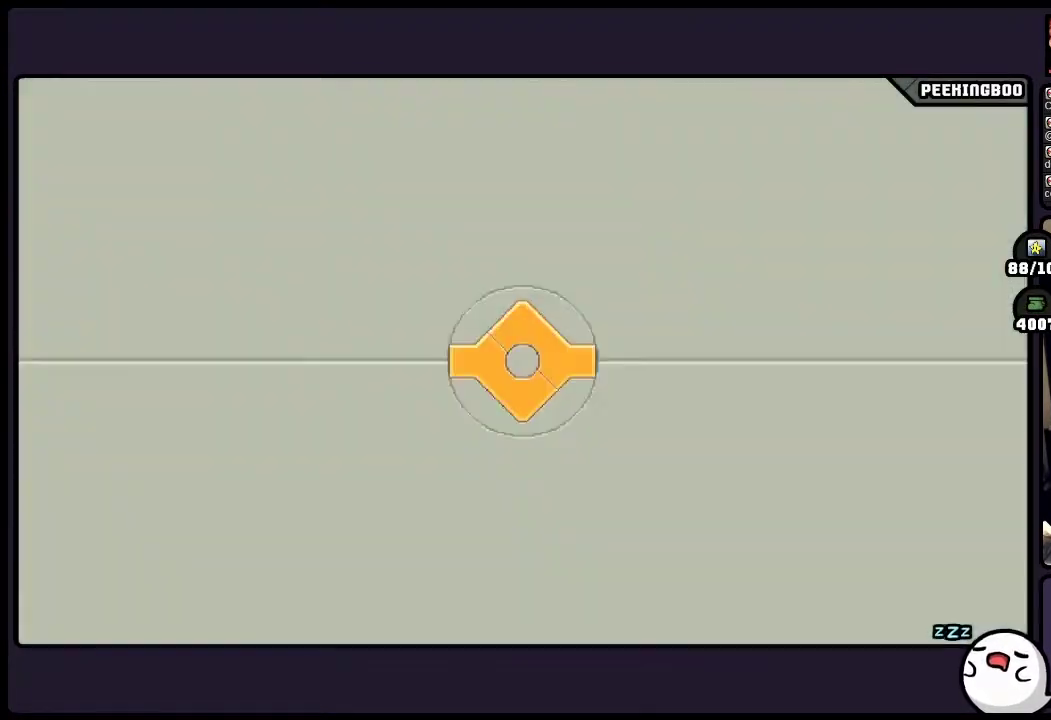
{"buttons": [], "events": []}
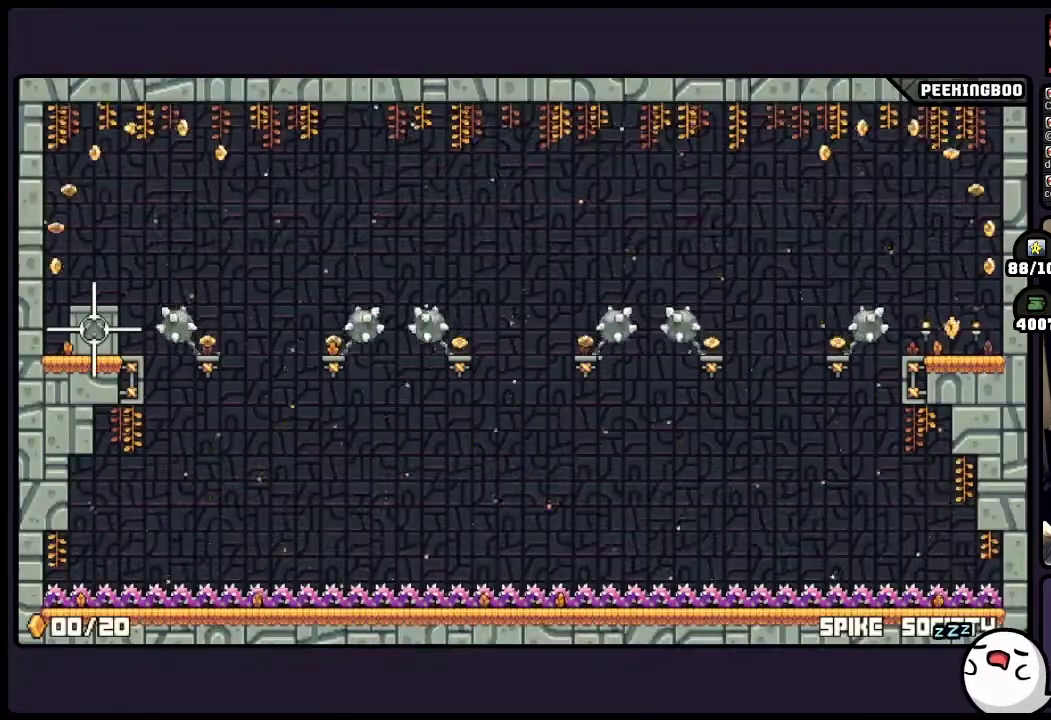
{"buttons": [], "events": []}
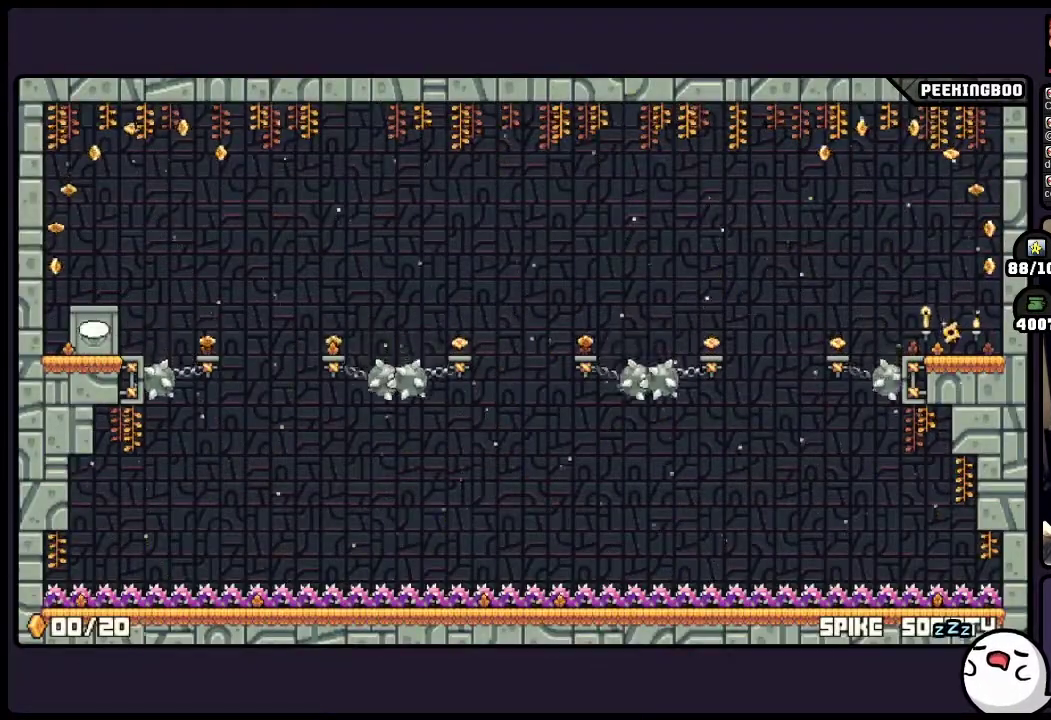
{"buttons": [], "events": []}
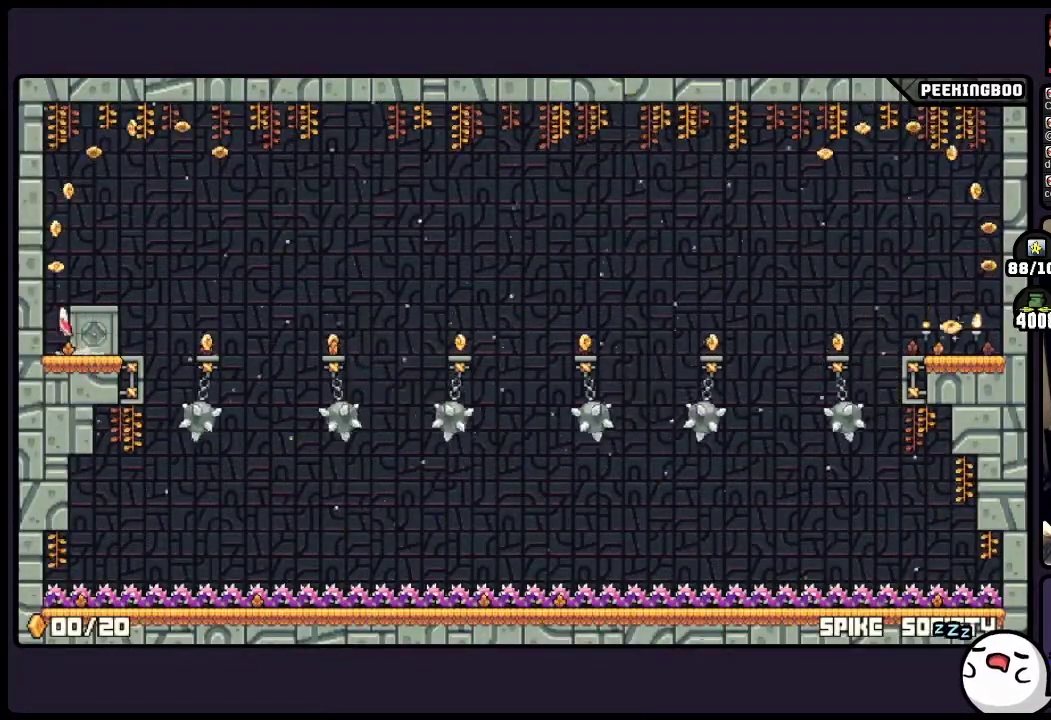
{"buttons": ["A"], "events": [[17, "A", "down"], [183, "A", "up"], [267, "A", "down"]]}
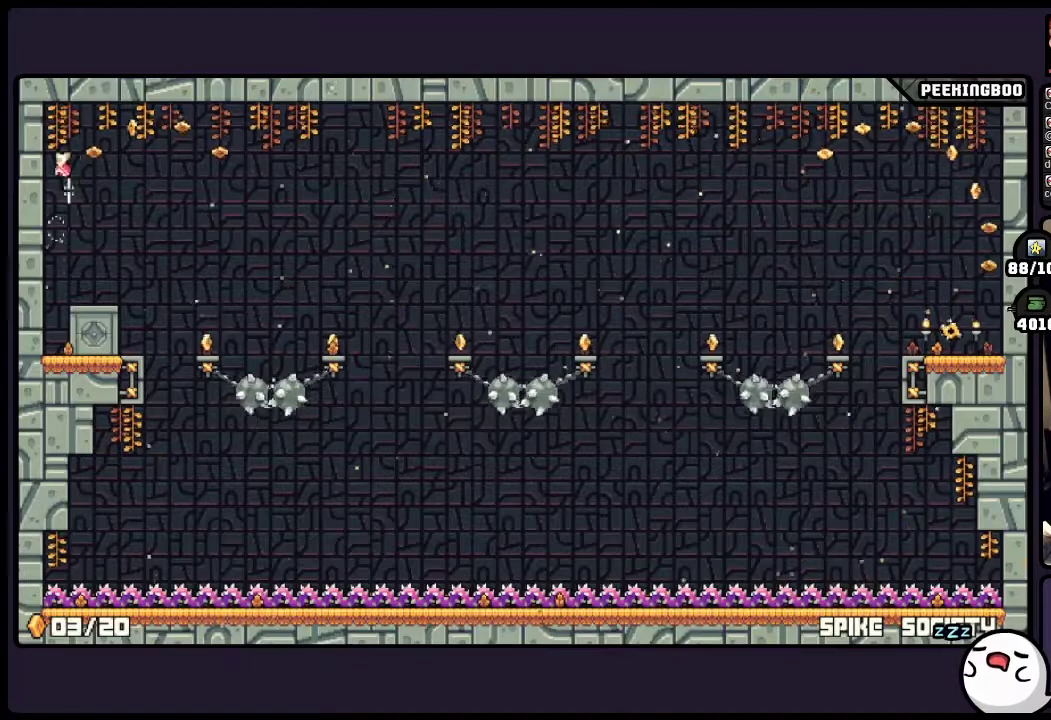
{"buttons": [], "events": [[100, "A", "up"]]}
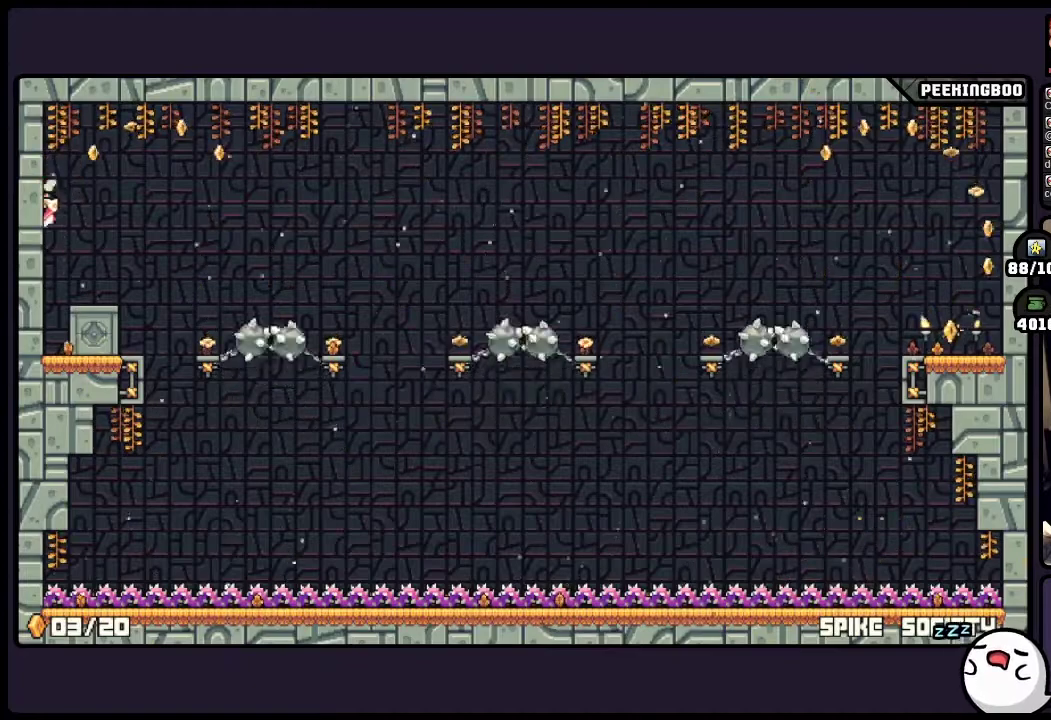
{"buttons": ["A"], "events": [[150, "A", "down"], [350, "X", "down"], [400, "X", "up"]]}
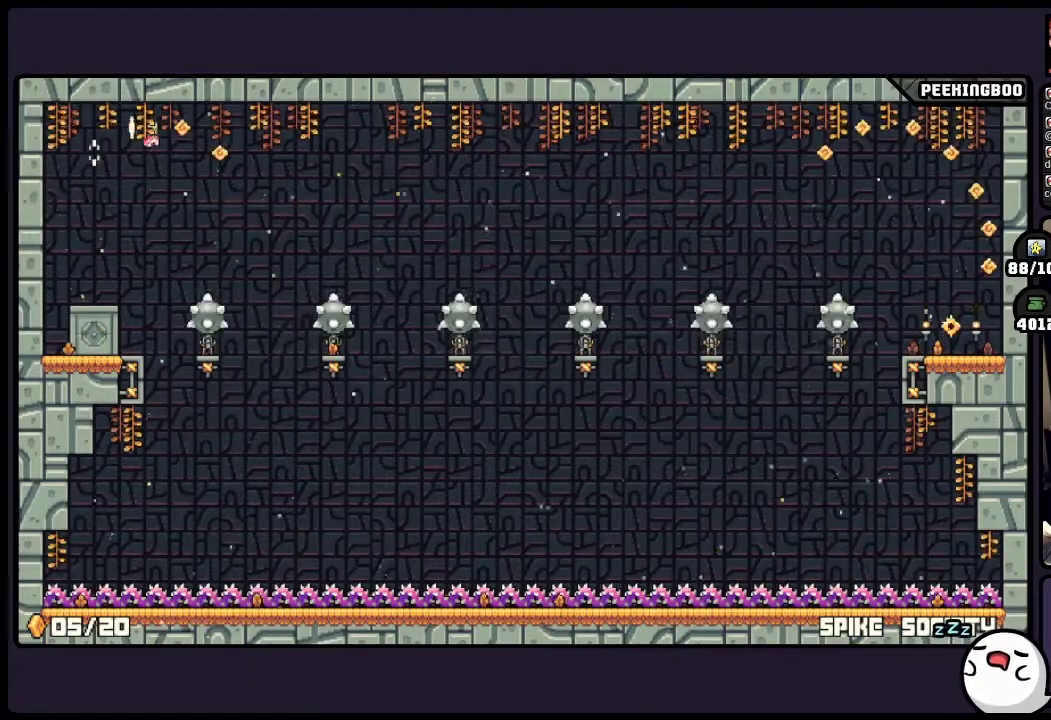
{"buttons": ["A"], "events": []}
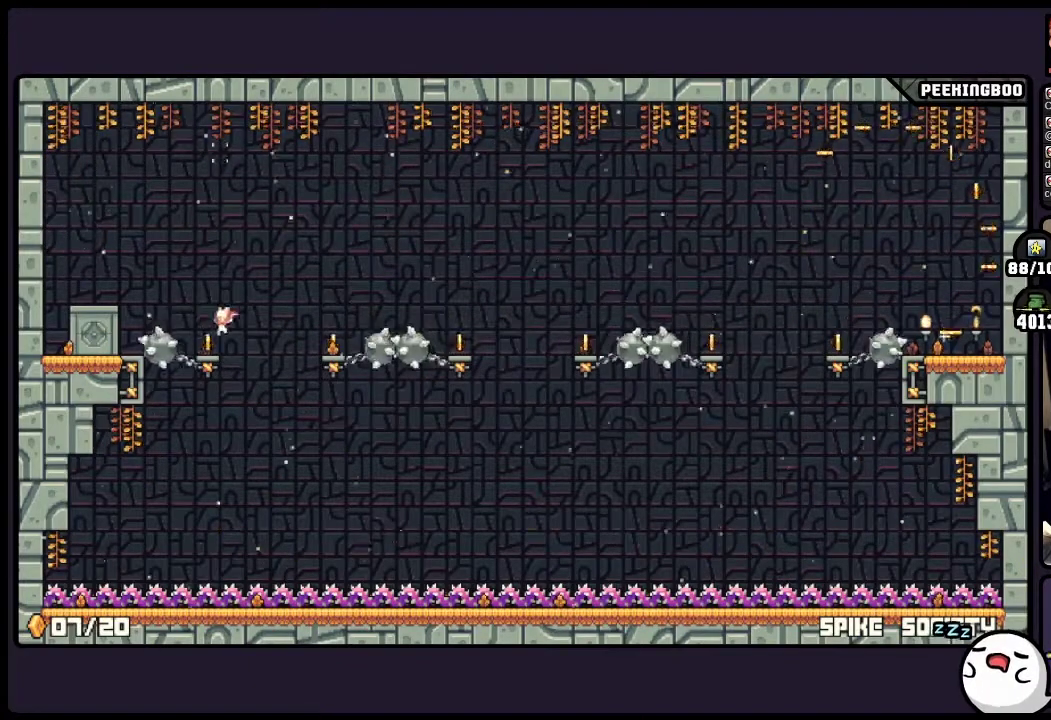
{"buttons": [], "events": [[150, "A", "up"]]}
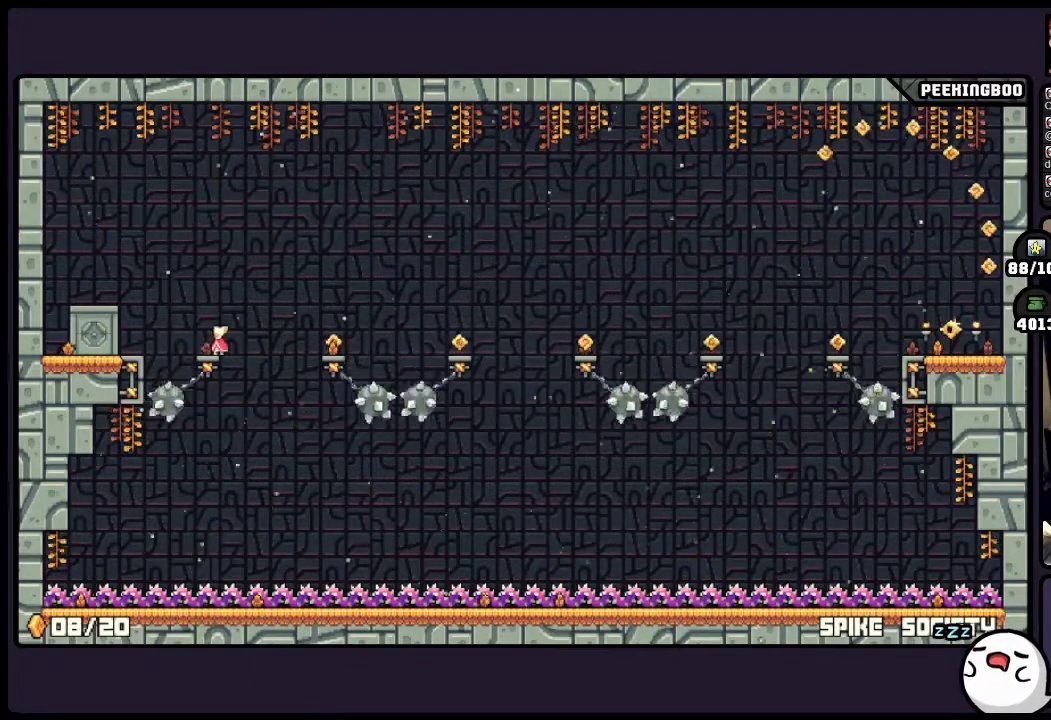
{"buttons": [], "events": [[267, "A", "down"], [350, "A", "up"], [433, "X", "down"], [483, "X", "up"]]}
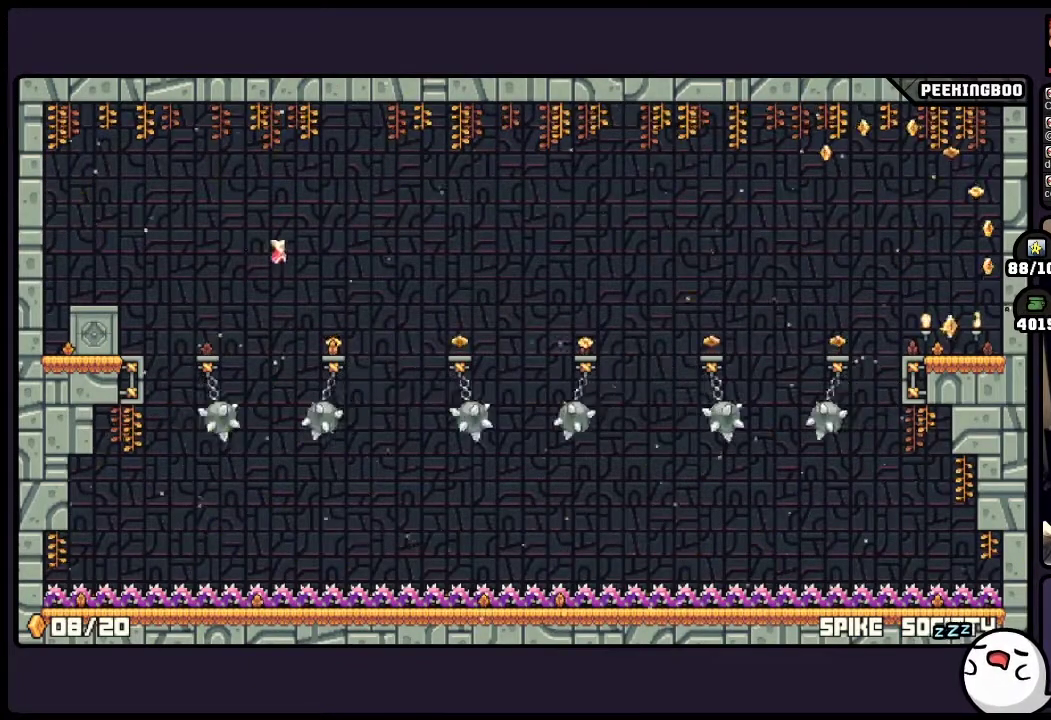
{"buttons": [], "events": []}
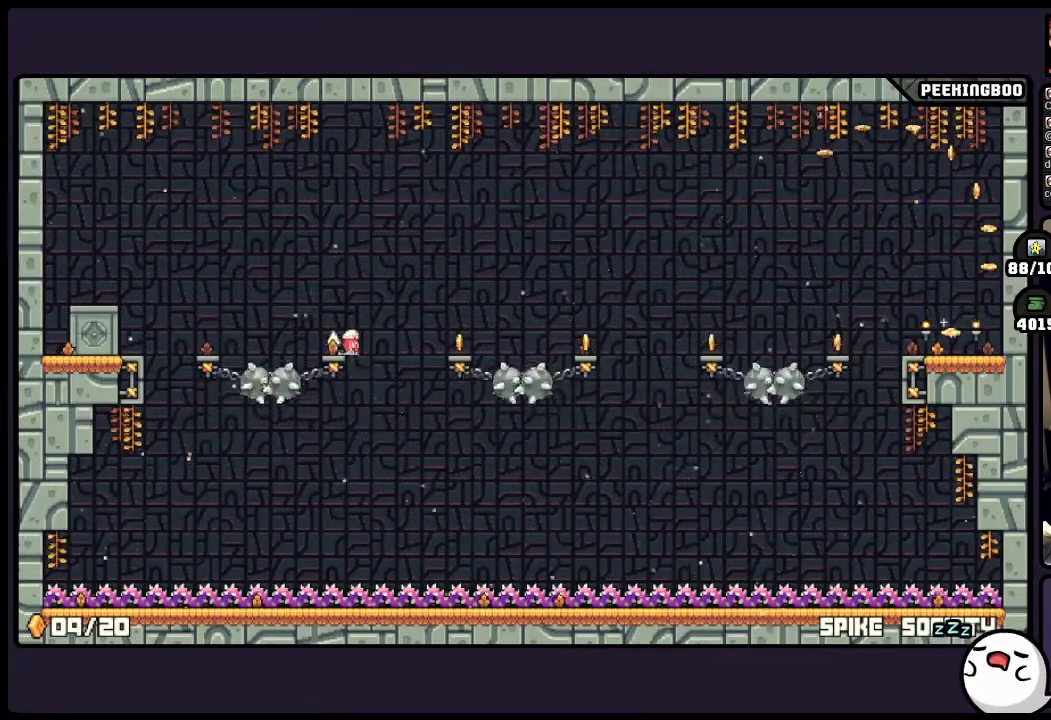
{"buttons": [], "events": []}
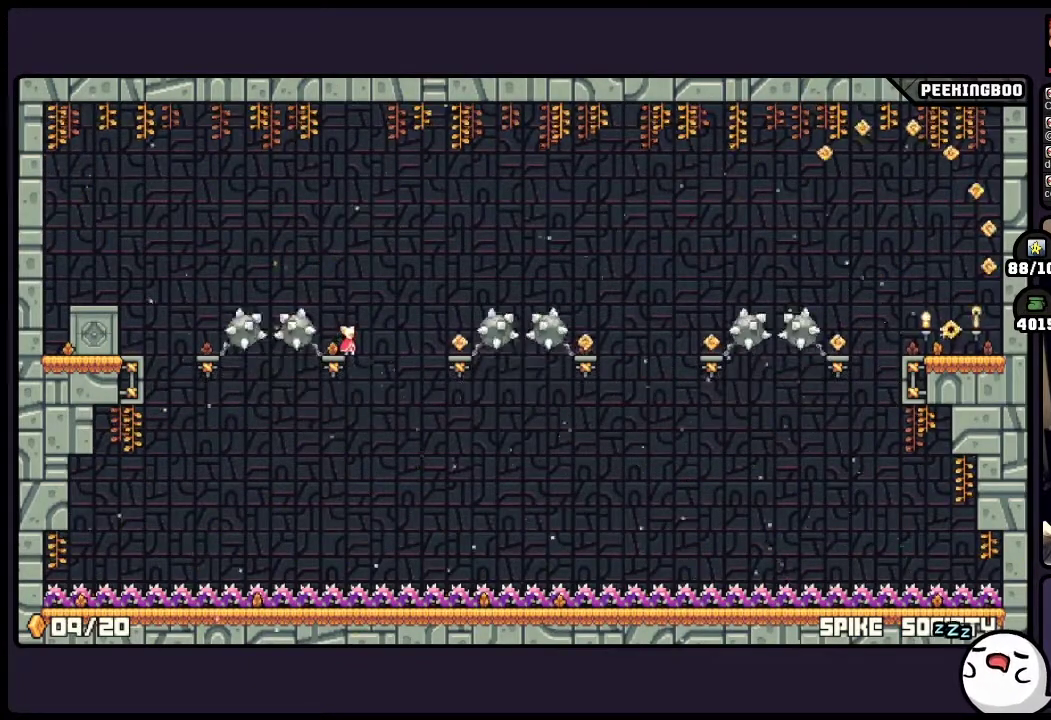
{"buttons": ["A"], "events": [[150, "A", "down"]]}
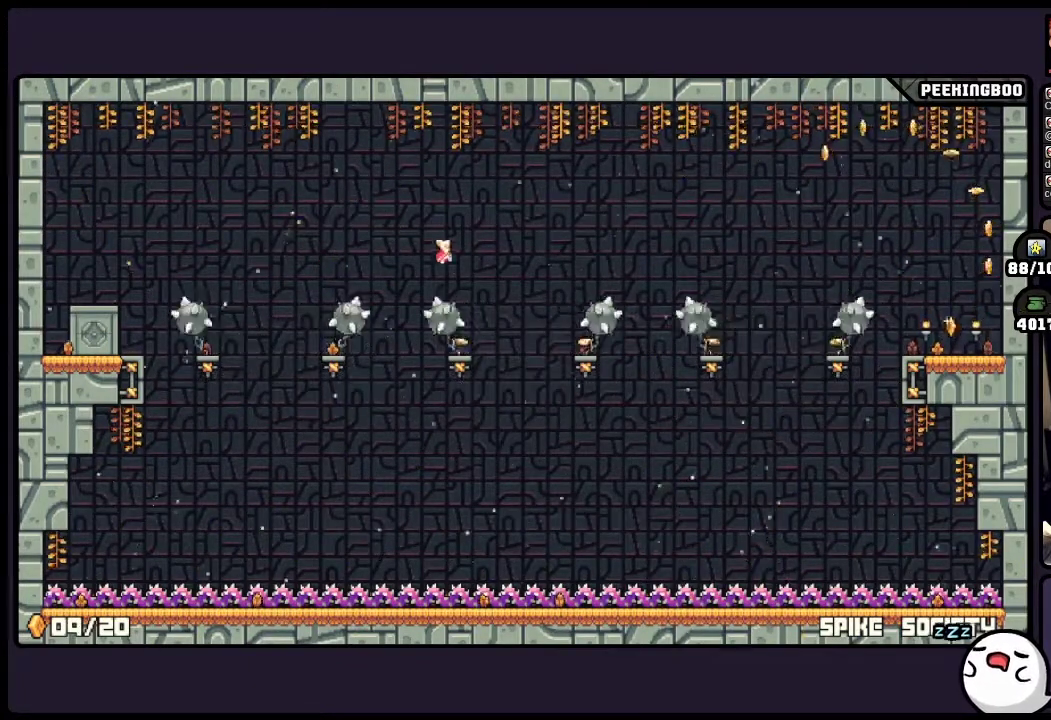
{"buttons": ["A"], "events": []}
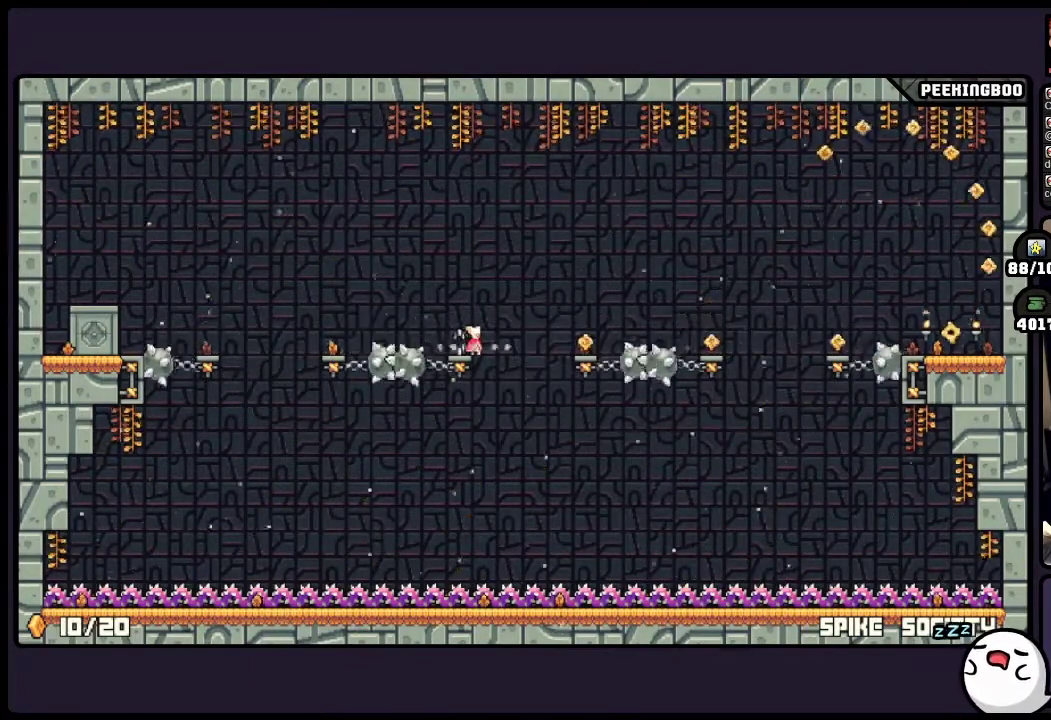
{"buttons": [], "events": [[100, "A", "up"], [267, "A", "down"], [433, "A", "up"]]}
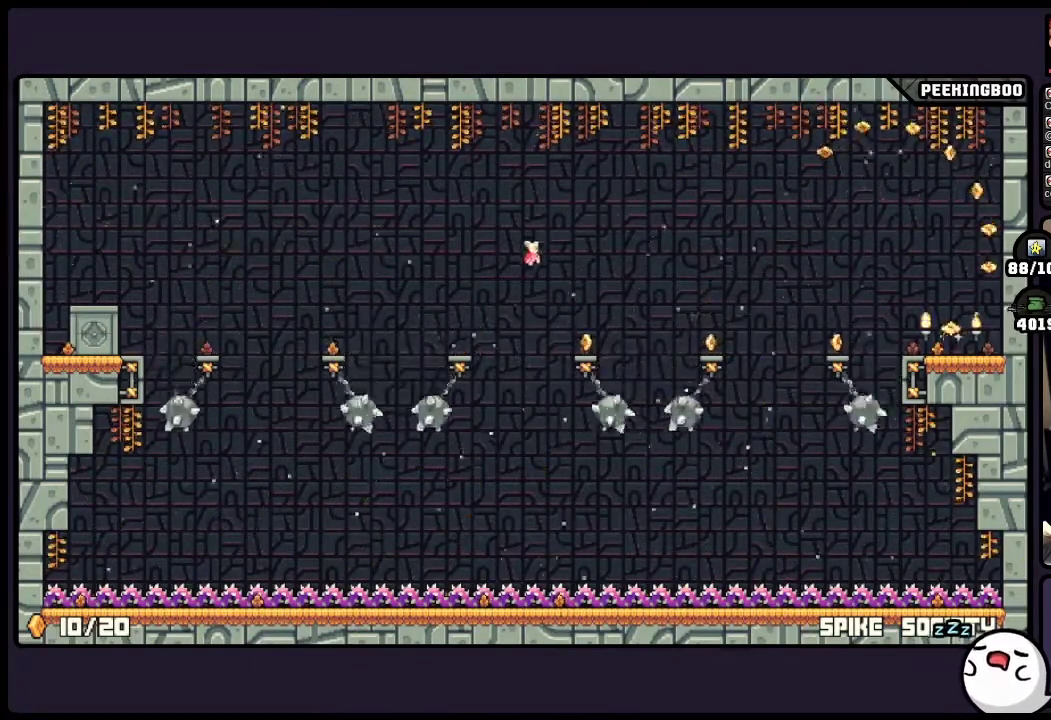
{"buttons": [], "events": []}
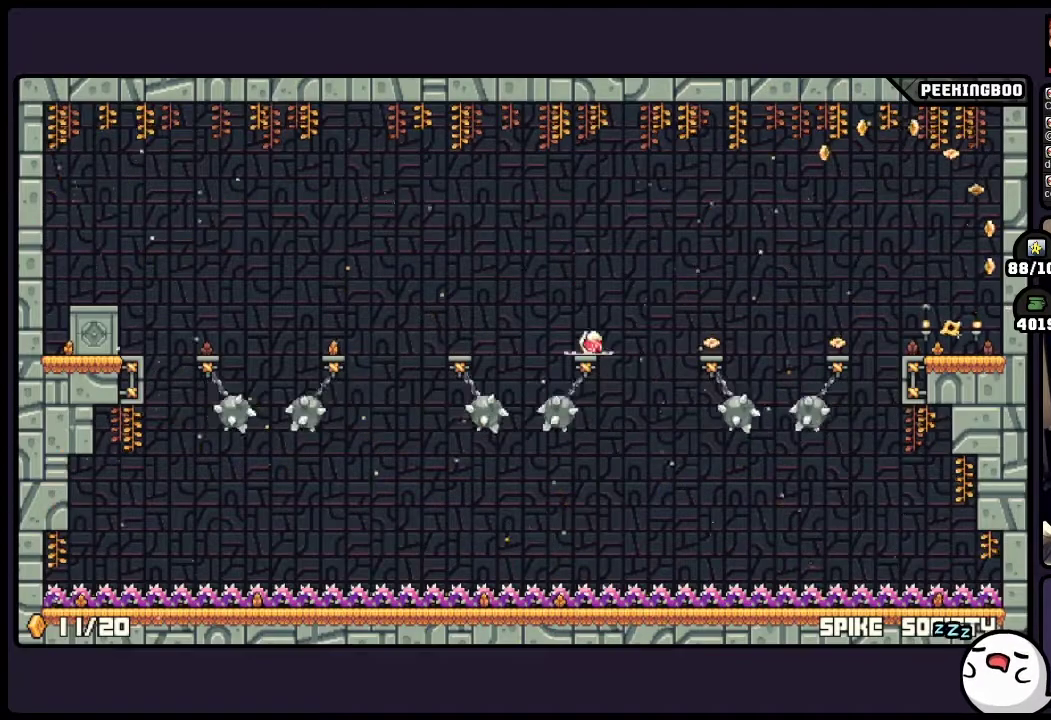
{"buttons": [], "events": []}
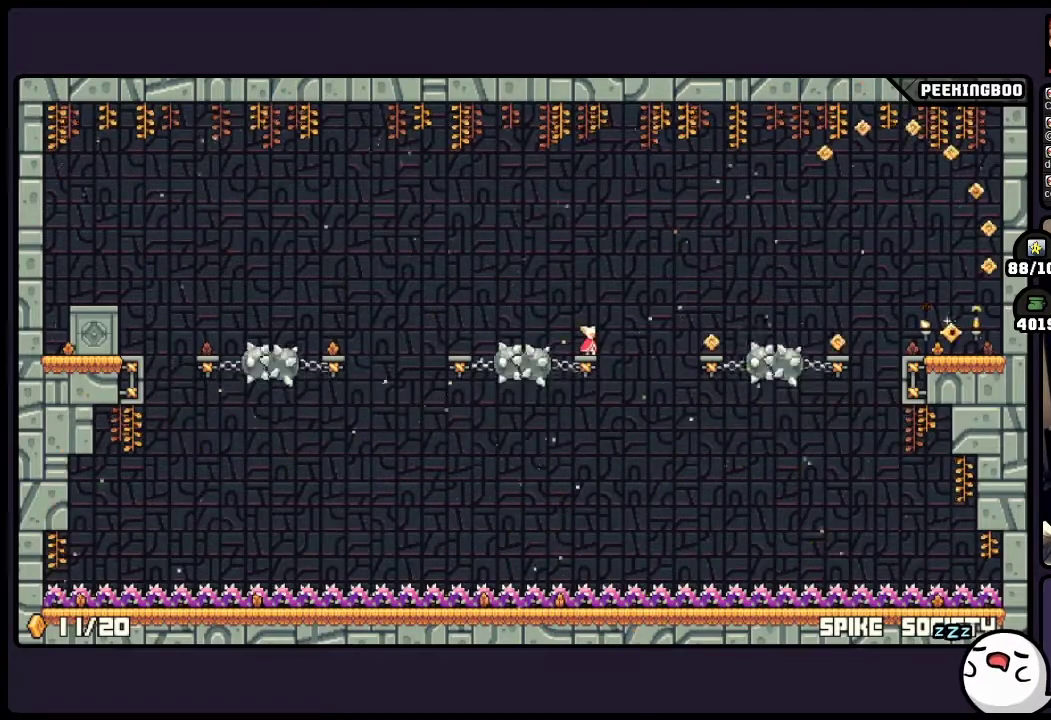
{"buttons": ["A"], "events": [[100, "A", "down"]]}
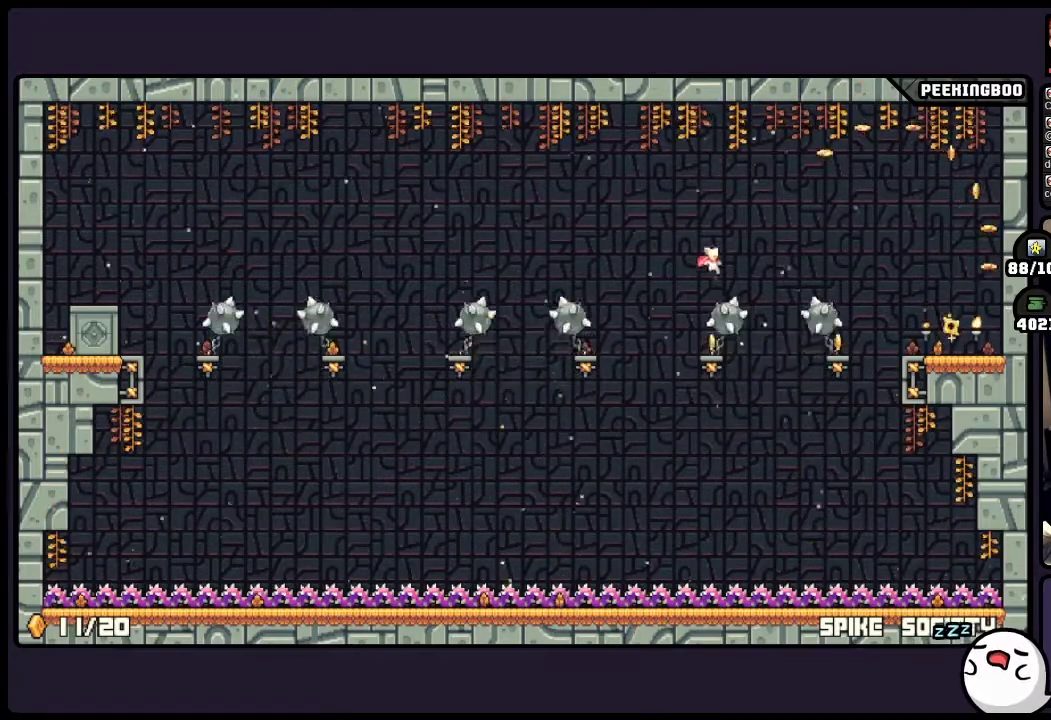
{"buttons": ["A"], "events": []}
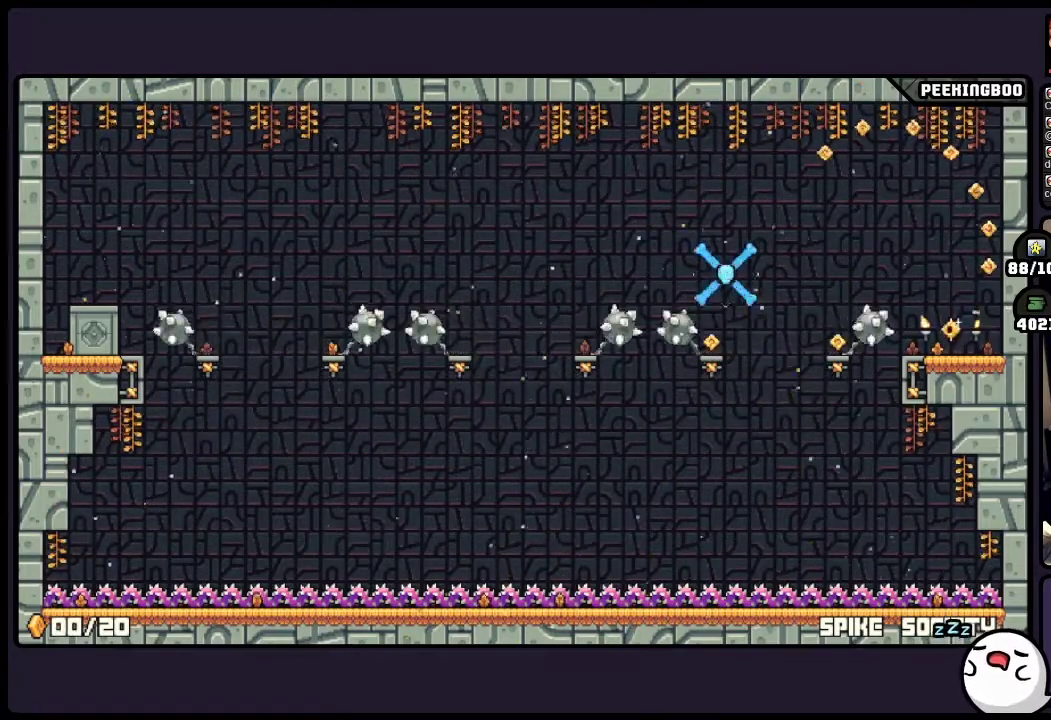
{"buttons": [], "events": [[233, "A", "up"]]}
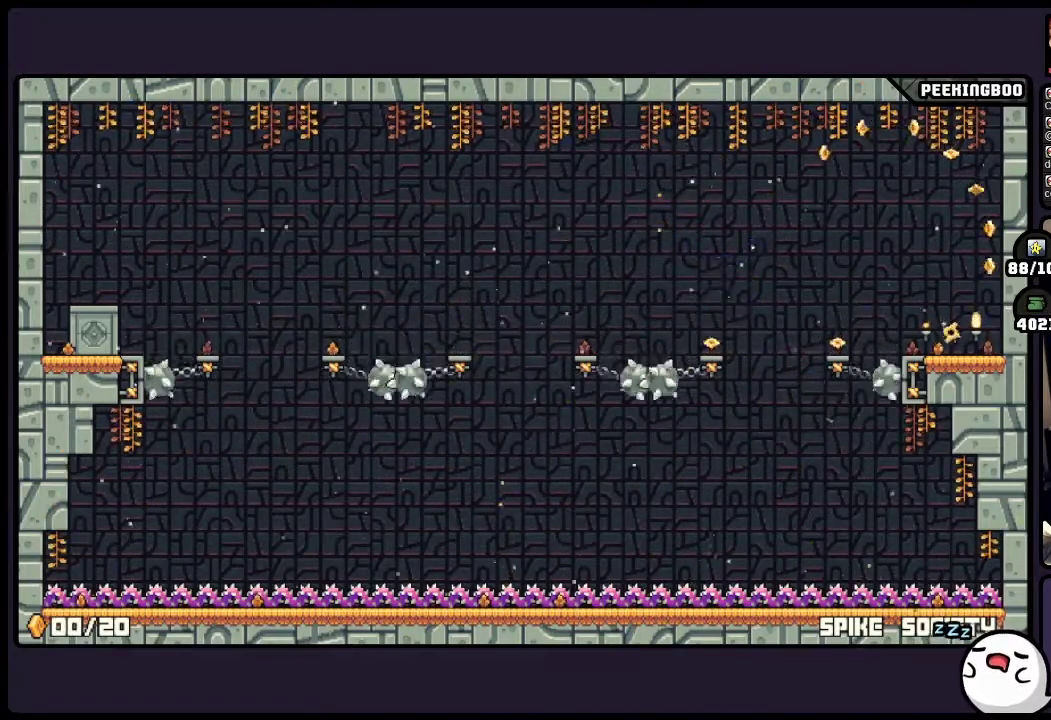
{"buttons": [], "events": []}
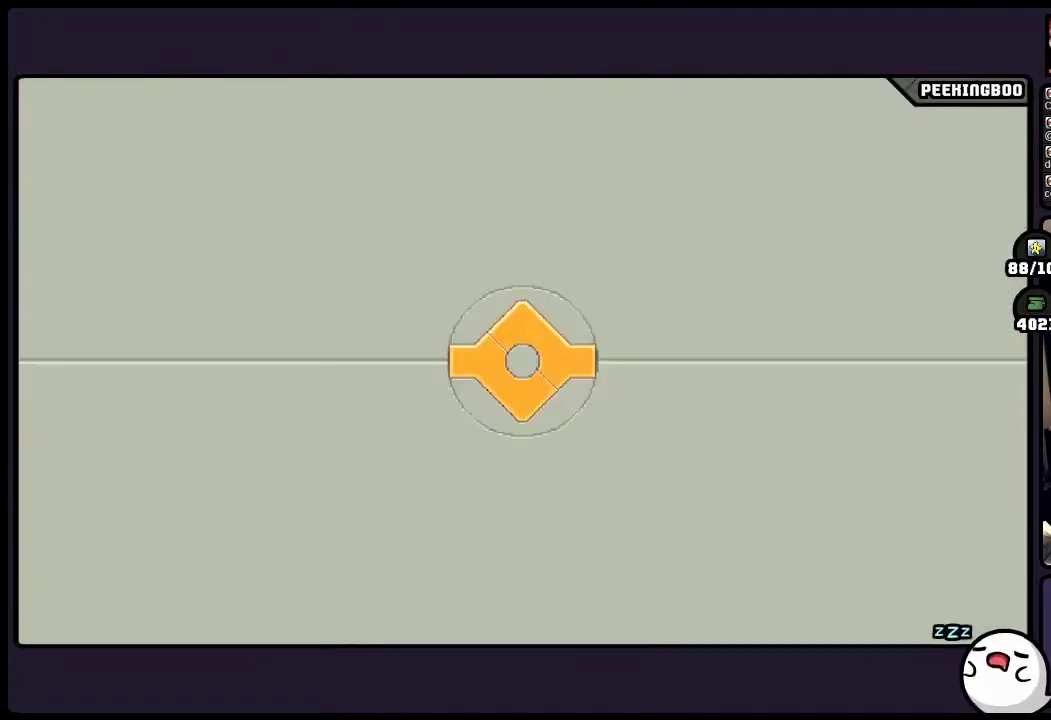
{"buttons": [], "events": []}
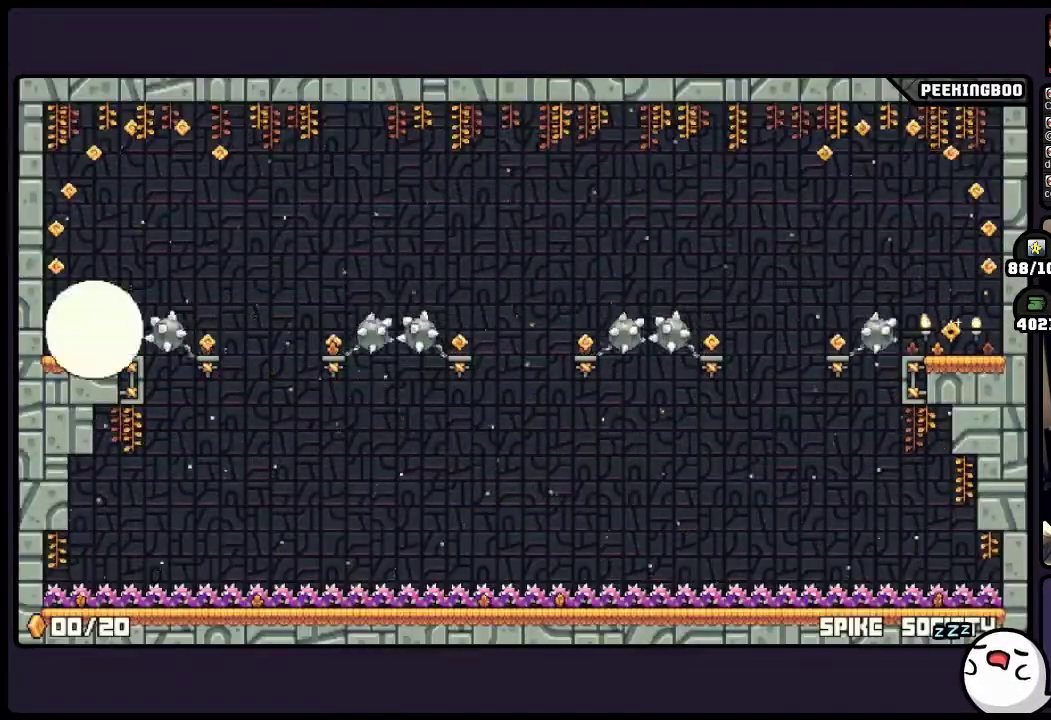
{"buttons": [], "events": []}
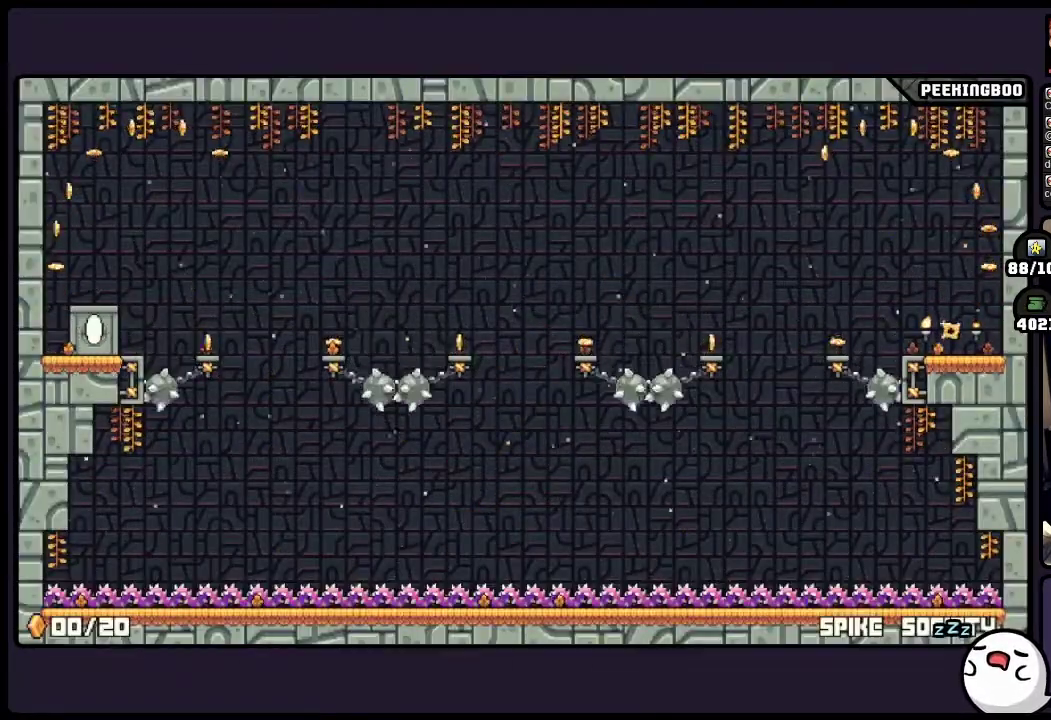
{"buttons": [], "events": []}
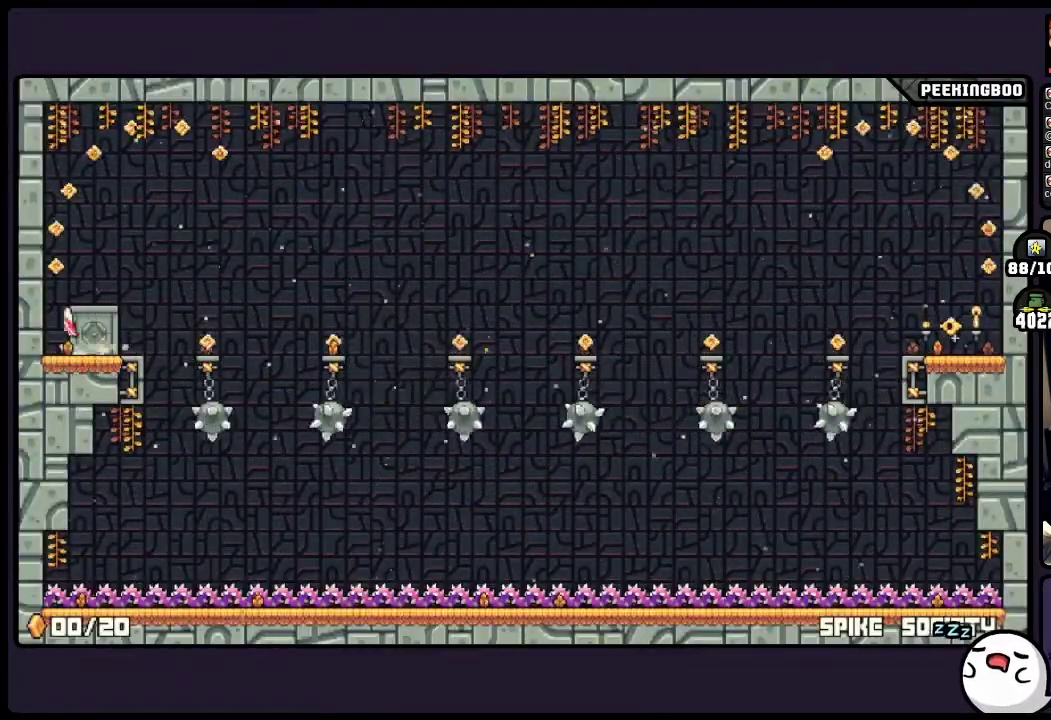
{"buttons": [], "events": [[17, "A", "down"], [183, "A", "up"], [317, "A", "down"], [483, "A", "up"]]}
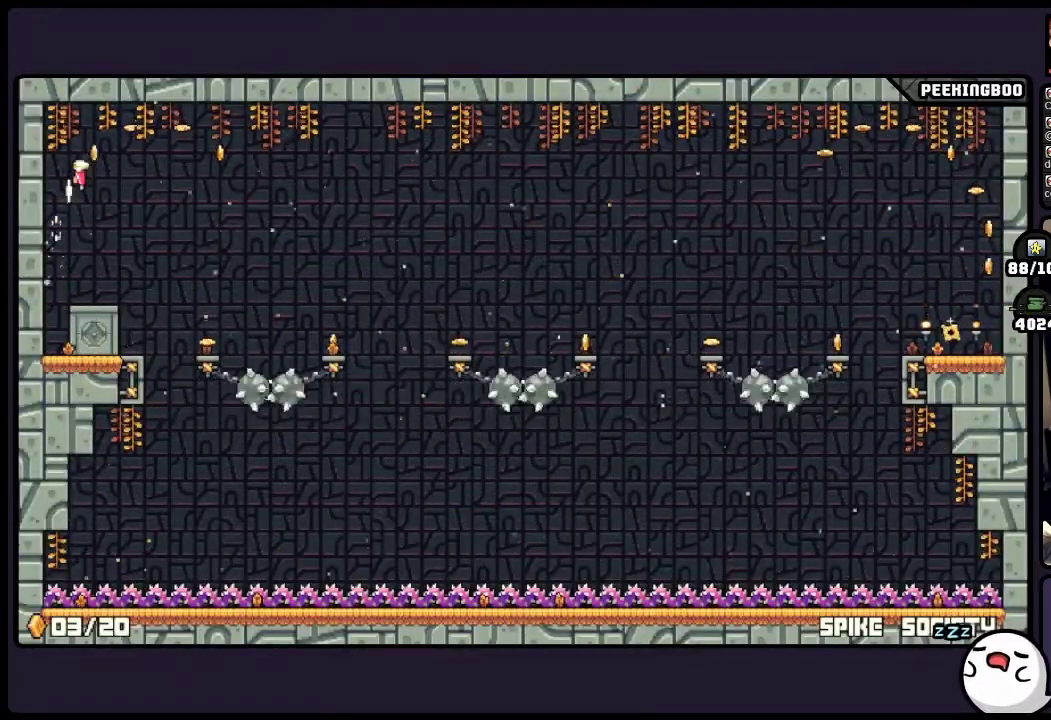
{"buttons": [], "events": []}
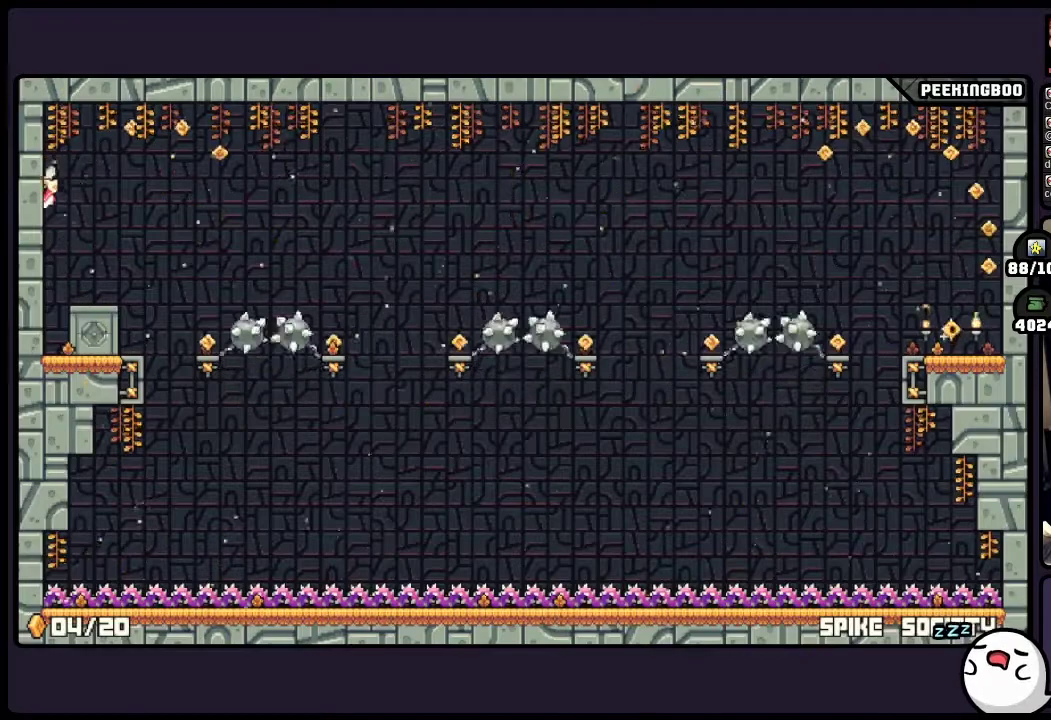
{"buttons": ["A"], "events": [[183, "A", "down"]]}
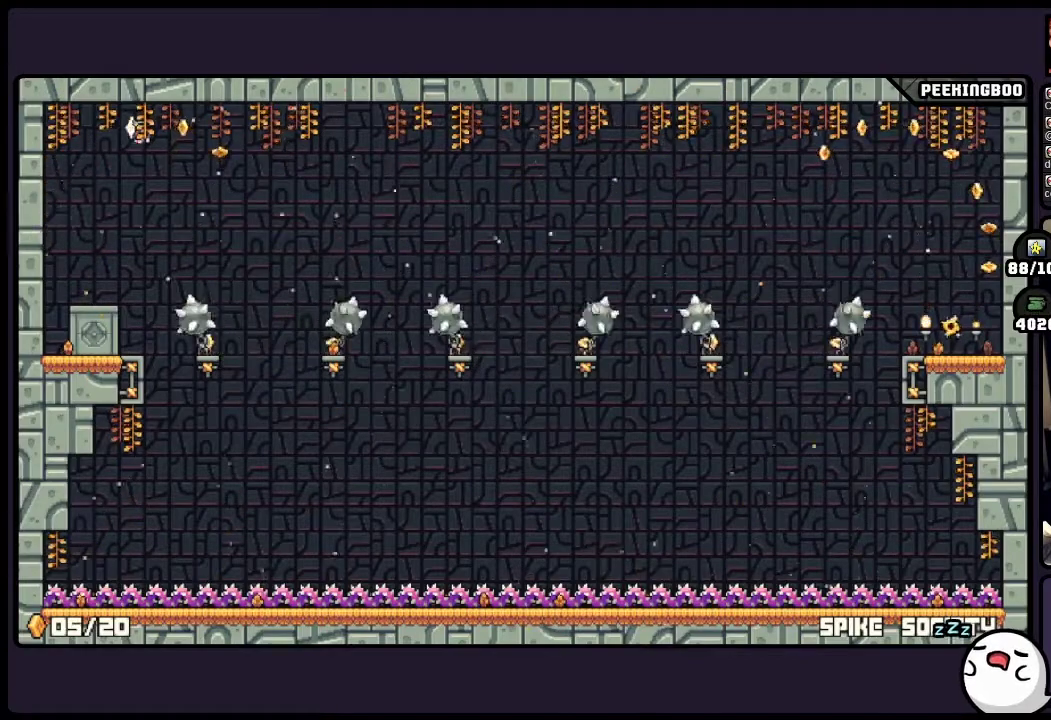
{"buttons": ["A"], "events": []}
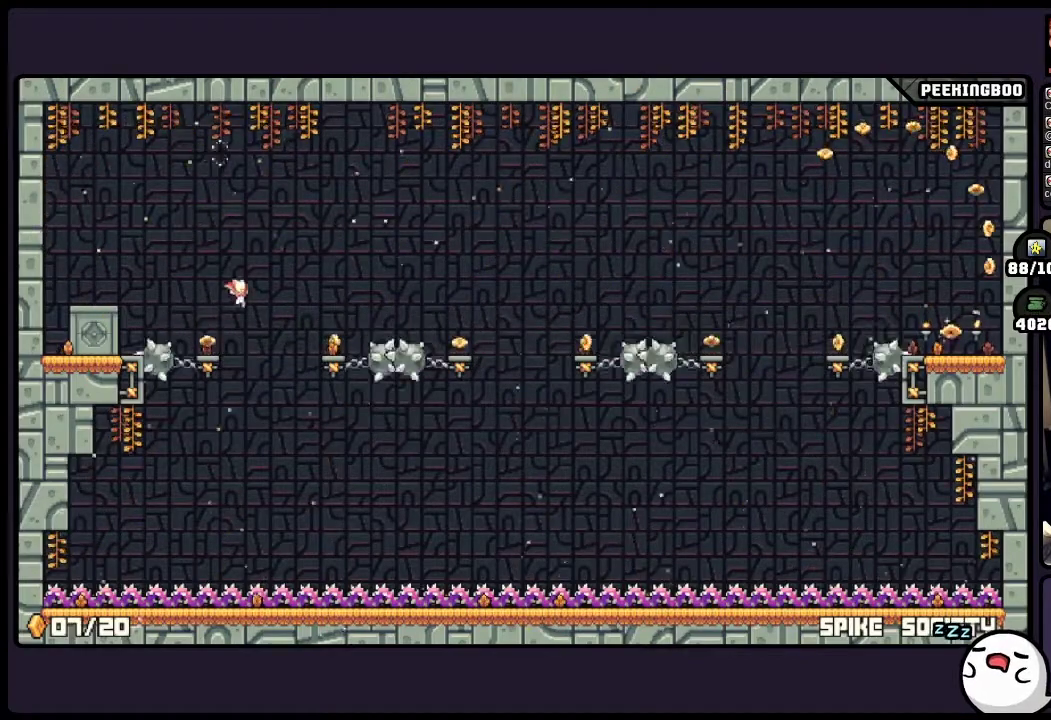
{"buttons": [], "events": [[317, "A", "up"]]}